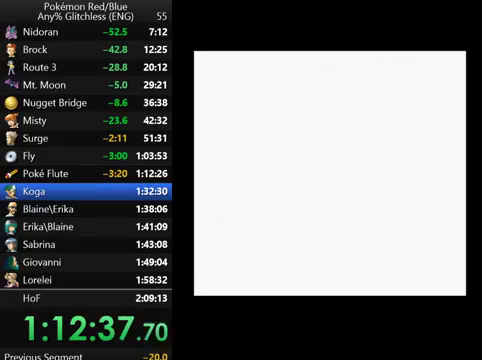
Gameplay with a controller (Nintendo layout); each line is a JSON object with the inputs held at the frame after it. "events" lists button and stick changes between this image and that frame as [ms after this image, input, new state], when the widget could be followed in between. Not read: DPAD_DOWN L3 R3.
{"buttons": ["DPAD_UP"], "events": []}
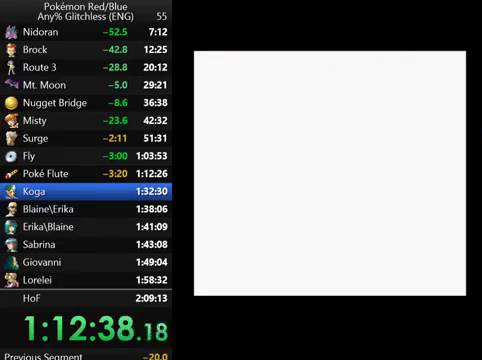
{"buttons": ["DPAD_UP"], "events": []}
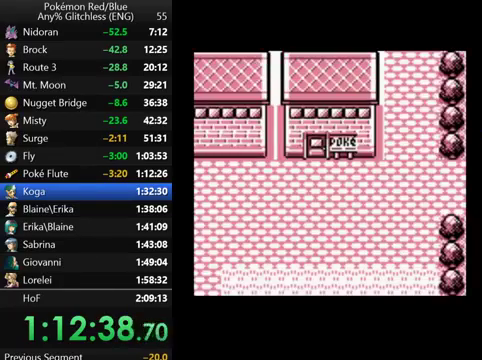
{"buttons": ["DPAD_UP"], "events": []}
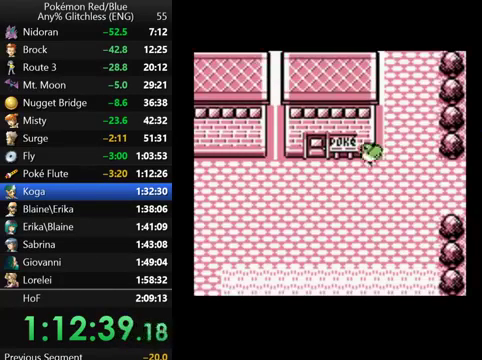
{"buttons": ["DPAD_UP"], "events": []}
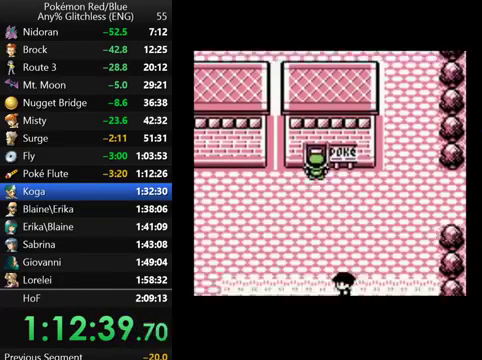
{"buttons": ["DPAD_UP"], "events": []}
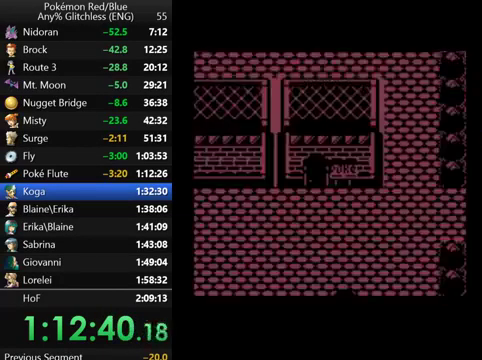
{"buttons": ["DPAD_UP"], "events": []}
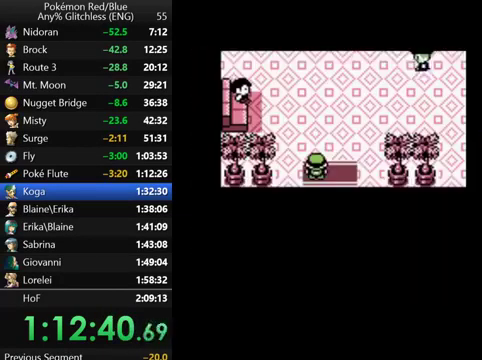
{"buttons": ["DPAD_UP"], "events": []}
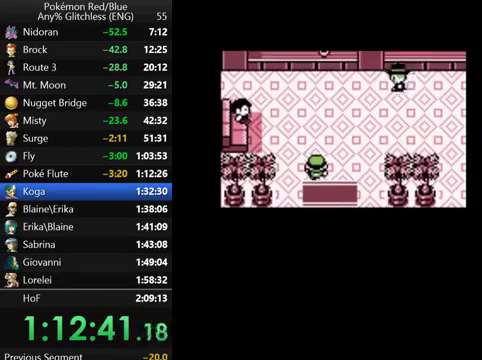
{"buttons": ["DPAD_UP"], "events": []}
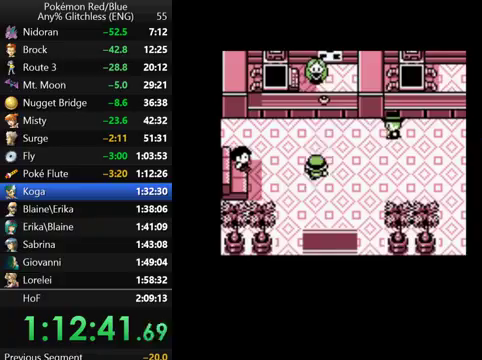
{"buttons": ["A"], "events": [[267, "A", "down"], [367, "DPAD_UP", "up"], [400, "A", "up"], [467, "A", "down"]]}
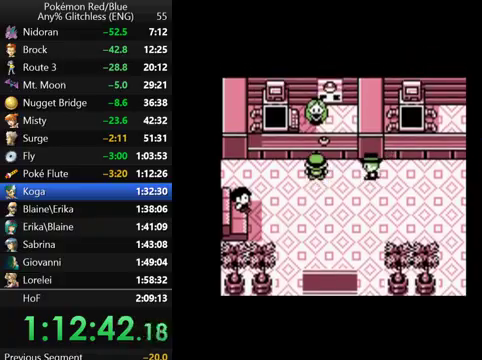
{"buttons": ["A"], "events": [[200, "A", "up"], [267, "A", "down"], [367, "A", "up"], [433, "A", "down"]]}
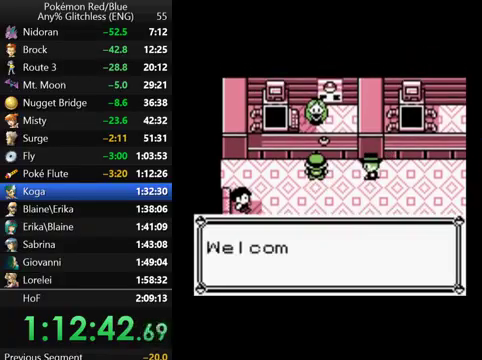
{"buttons": [], "events": [[33, "A", "up"], [100, "A", "down"], [167, "A", "up"], [267, "A", "down"], [367, "A", "up"], [433, "A", "down"], [500, "A", "up"]]}
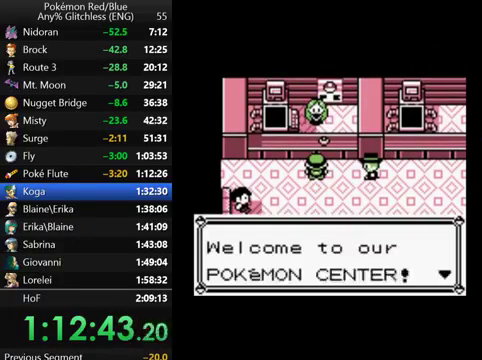
{"buttons": [], "events": [[67, "A", "down"], [167, "A", "up"], [267, "A", "down"], [333, "A", "up"], [400, "A", "down"], [500, "A", "up"]]}
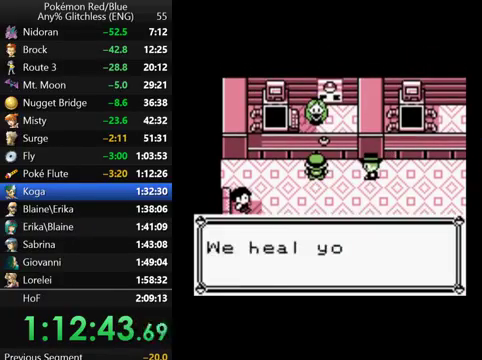
{"buttons": [], "events": [[67, "A", "down"], [167, "A", "up"], [400, "A", "down"], [467, "A", "up"]]}
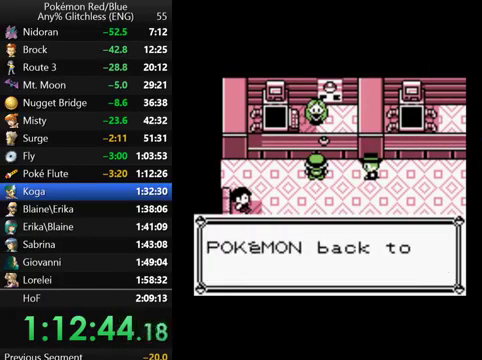
{"buttons": [], "events": [[67, "A", "down"], [133, "A", "up"], [200, "A", "down"], [300, "A", "up"], [367, "A", "down"], [467, "A", "up"]]}
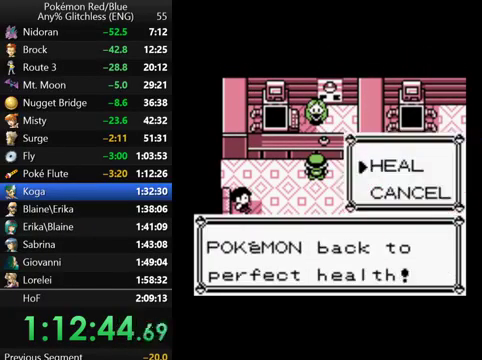
{"buttons": [], "events": [[33, "A", "down"], [133, "A", "up"], [200, "A", "down"], [300, "A", "up"], [367, "A", "down"], [467, "A", "up"]]}
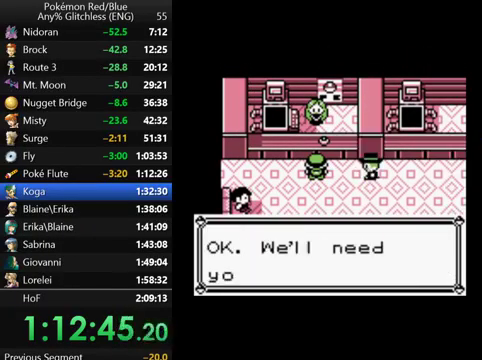
{"buttons": [], "events": [[200, "B", "down"], [267, "B", "up"], [367, "B", "down"], [467, "B", "up"]]}
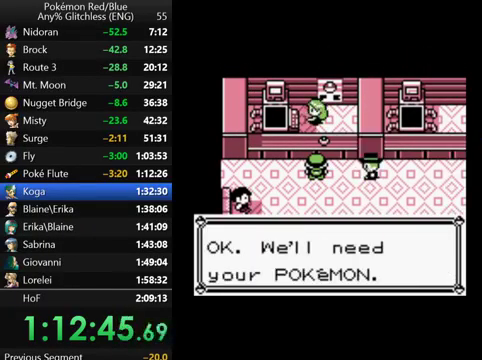
{"buttons": [], "events": [[200, "B", "down"], [300, "B", "up"], [367, "B", "down"], [500, "B", "up"]]}
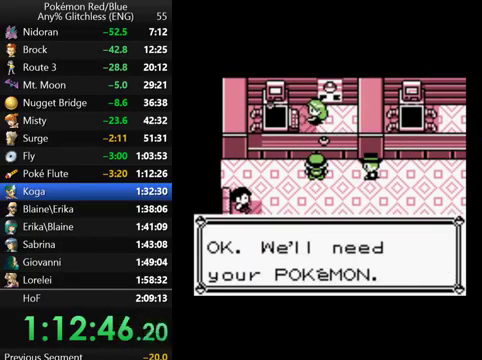
{"buttons": ["B"], "events": [[67, "B", "down"], [200, "B", "up"], [267, "B", "down"], [367, "B", "up"], [467, "B", "down"]]}
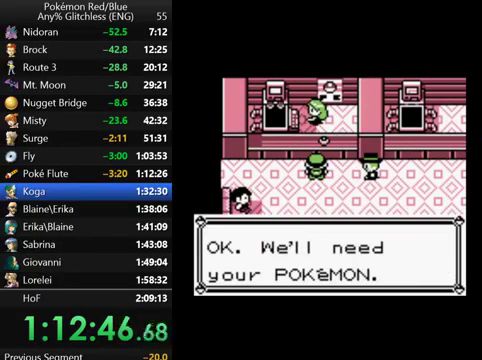
{"buttons": [], "events": [[67, "B", "up"], [167, "B", "down"], [267, "B", "up"], [367, "B", "down"], [500, "B", "up"]]}
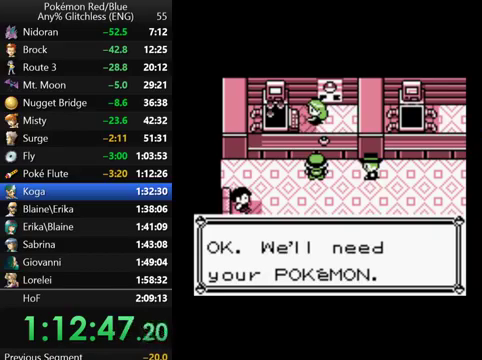
{"buttons": ["B"], "events": [[67, "B", "down"]]}
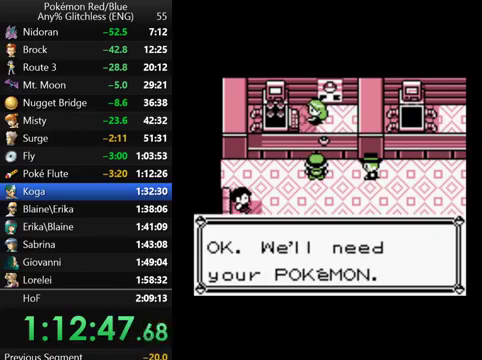
{"buttons": ["B"], "events": []}
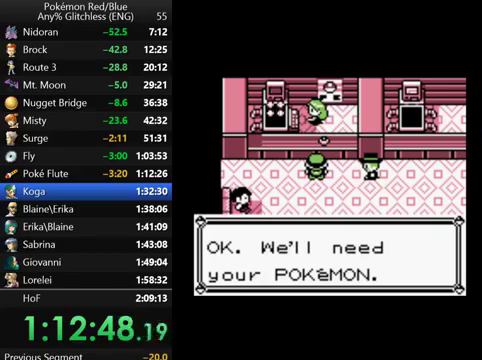
{"buttons": ["B"], "events": [[367, "B", "up"], [467, "B", "down"]]}
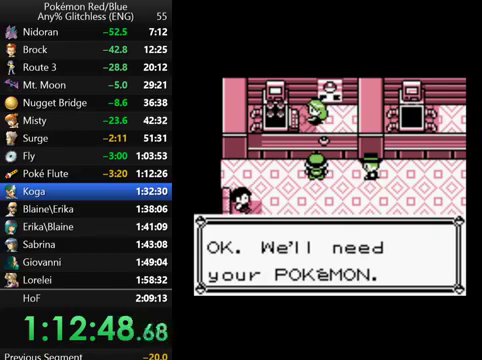
{"buttons": [], "events": [[67, "B", "up"], [167, "B", "down"], [267, "B", "up"], [367, "B", "down"], [467, "B", "up"]]}
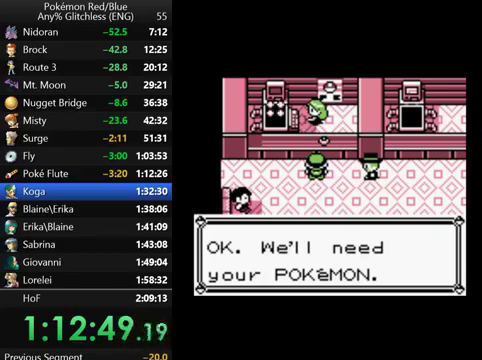
{"buttons": [], "events": [[33, "B", "down"], [133, "B", "up"], [200, "B", "down"], [300, "B", "up"], [400, "B", "down"], [500, "B", "up"]]}
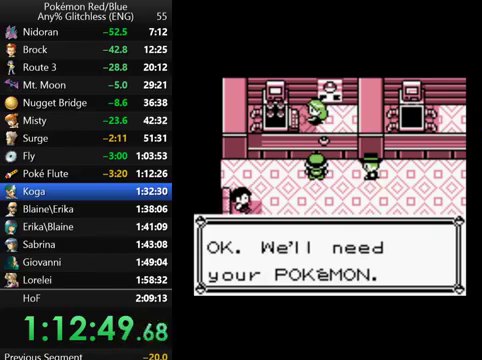
{"buttons": [], "events": [[100, "B", "down"], [167, "B", "up"], [267, "B", "down"], [367, "B", "up"]]}
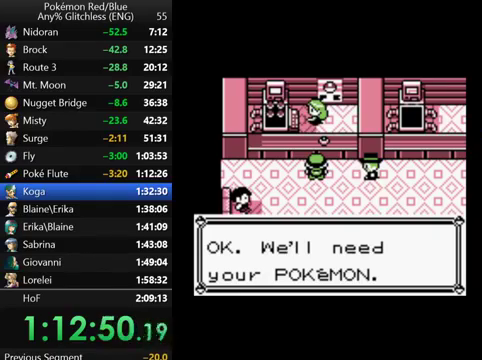
{"buttons": ["B"], "events": [[100, "B", "down"], [200, "B", "up"], [300, "B", "down"], [367, "B", "up"], [467, "B", "down"]]}
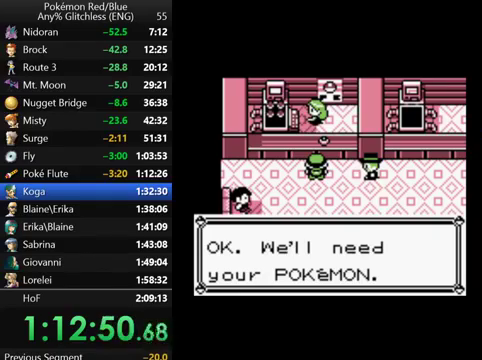
{"buttons": ["B"], "events": [[67, "B", "up"], [133, "B", "down"], [200, "B", "up"], [267, "B", "down"], [367, "B", "up"], [467, "B", "down"]]}
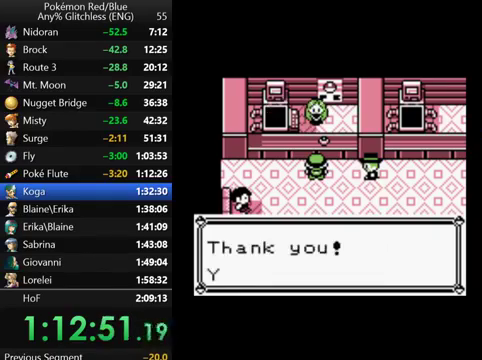
{"buttons": ["B"], "events": [[200, "B", "up"], [267, "B", "down"], [367, "B", "up"], [433, "B", "down"]]}
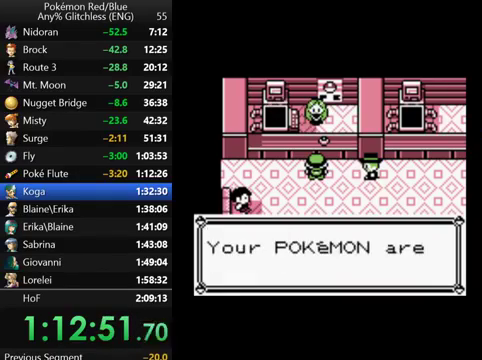
{"buttons": ["B"], "events": [[33, "B", "up"], [100, "B", "down"], [200, "B", "up"], [267, "B", "down"], [367, "B", "up"], [467, "B", "down"]]}